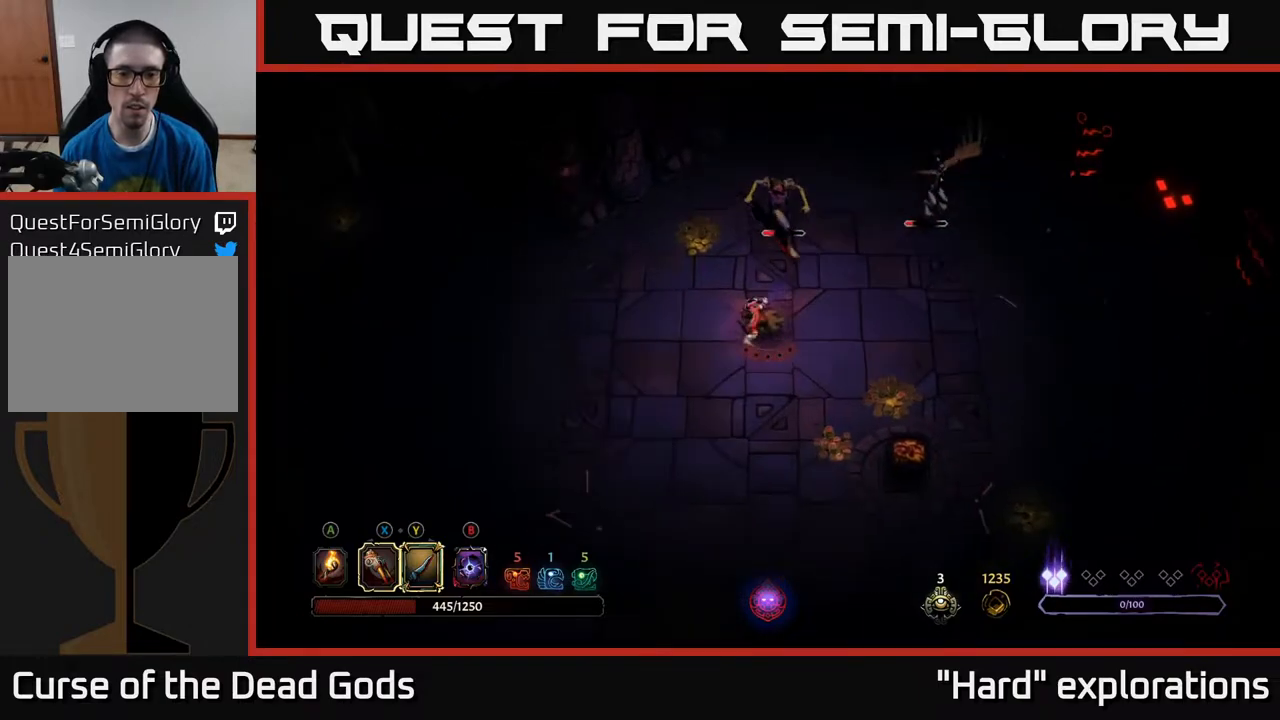
Gameplay with a controller (Xbox layout); each line is a JSON object with the inputs held at the frame after it. "events" lists button and stick changes between this image and that frame as [ms after this image, input, new state], when the widget could be followed in between.
{"buttons": [], "left_stick": "left", "right_stick": "center", "events": [[167, "left_stick", "left"]]}
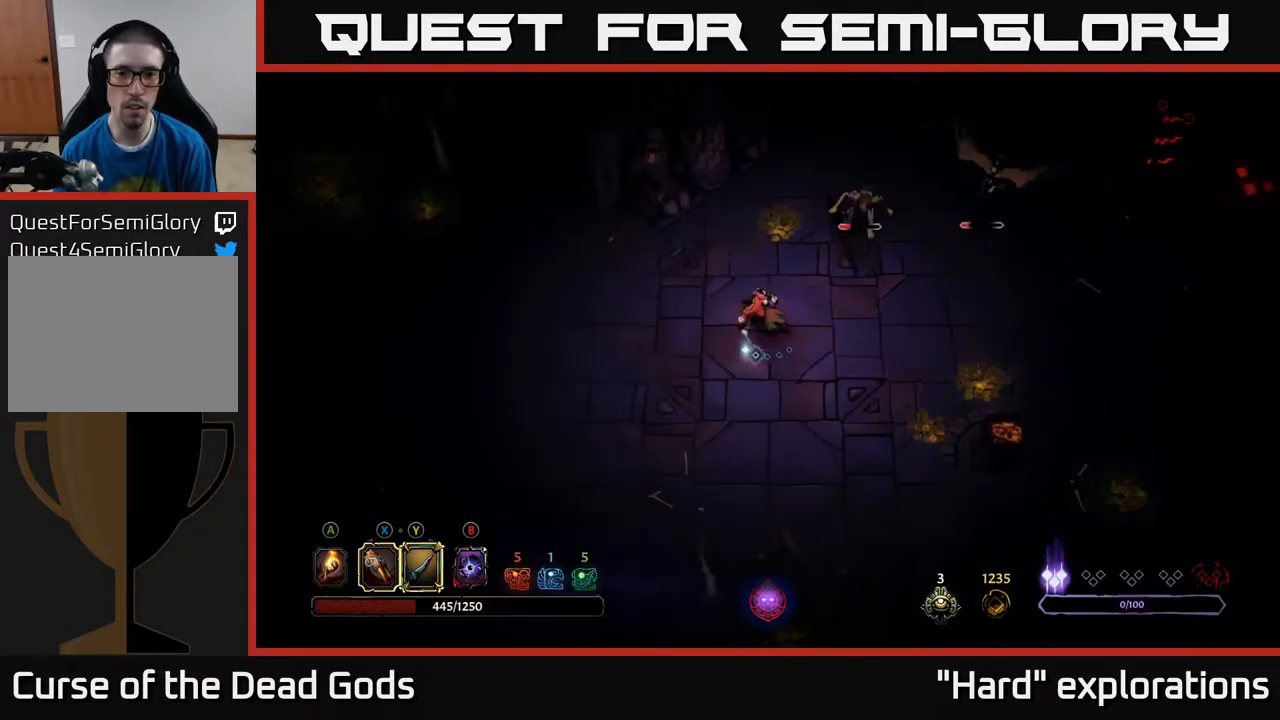
{"buttons": ["Y"], "left_stick": "up-right", "right_stick": "center", "events": [[450, "Y", "down"], [450, "left_stick", "up-right"]]}
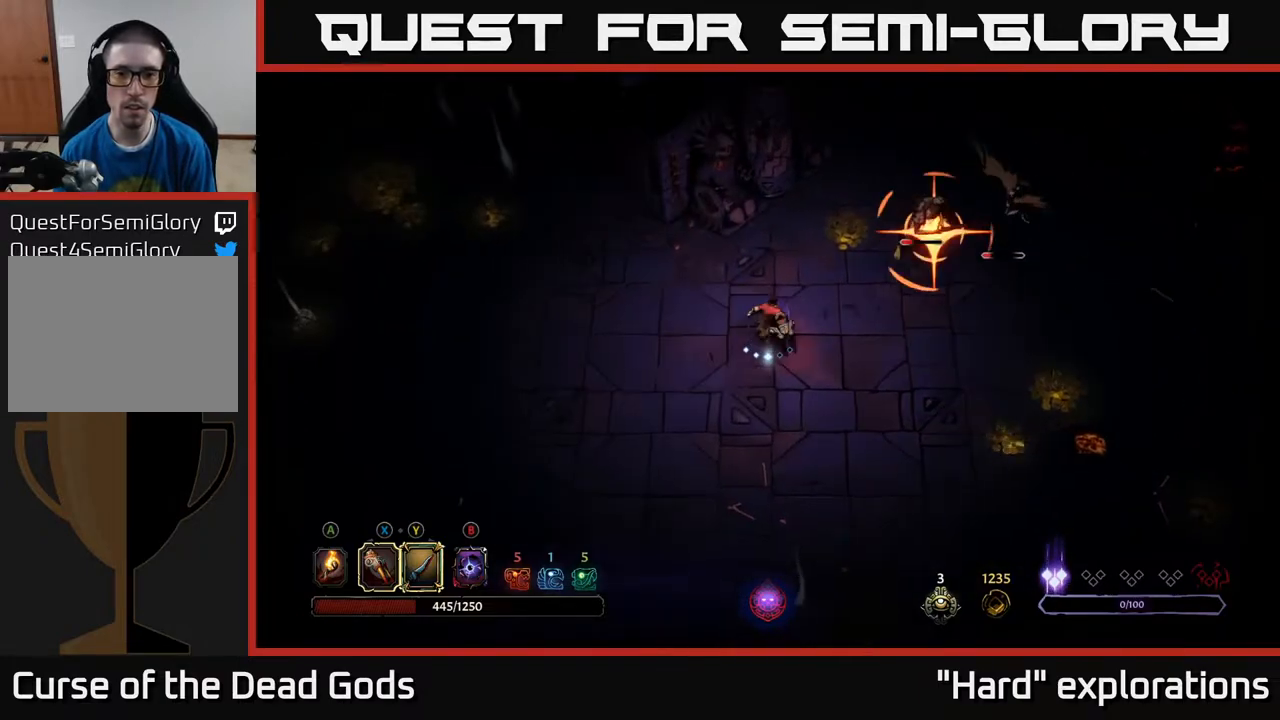
{"buttons": [], "left_stick": "right", "right_stick": "center", "events": [[267, "Y", "up"], [483, "left_stick", "right"]]}
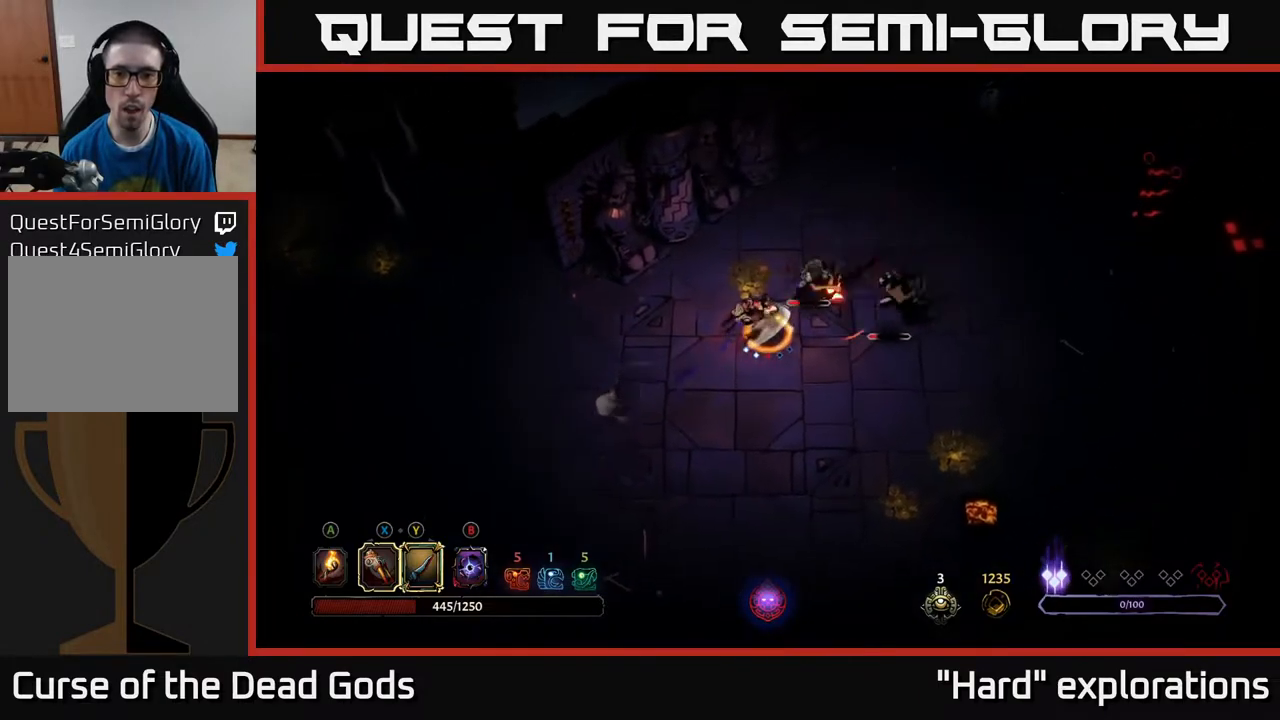
{"buttons": [], "left_stick": "right", "right_stick": "center", "events": [[33, "R2", "down"], [50, "left_stick", "down-right"], [183, "R2", "up"], [267, "left_stick", "right"]]}
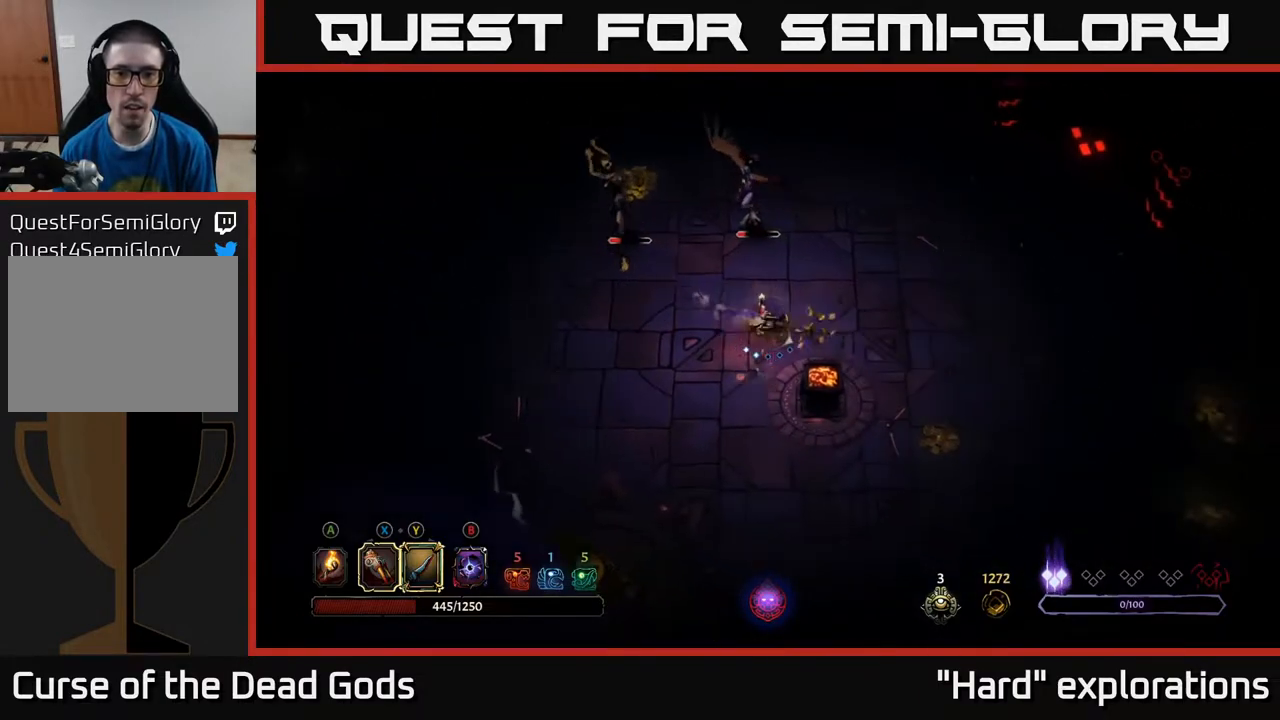
{"buttons": ["R2"], "left_stick": "right", "right_stick": "center", "events": [[67, "left_stick", "up"], [100, "X", "down"], [183, "X", "up"], [400, "left_stick", "right"], [417, "R2", "down"]]}
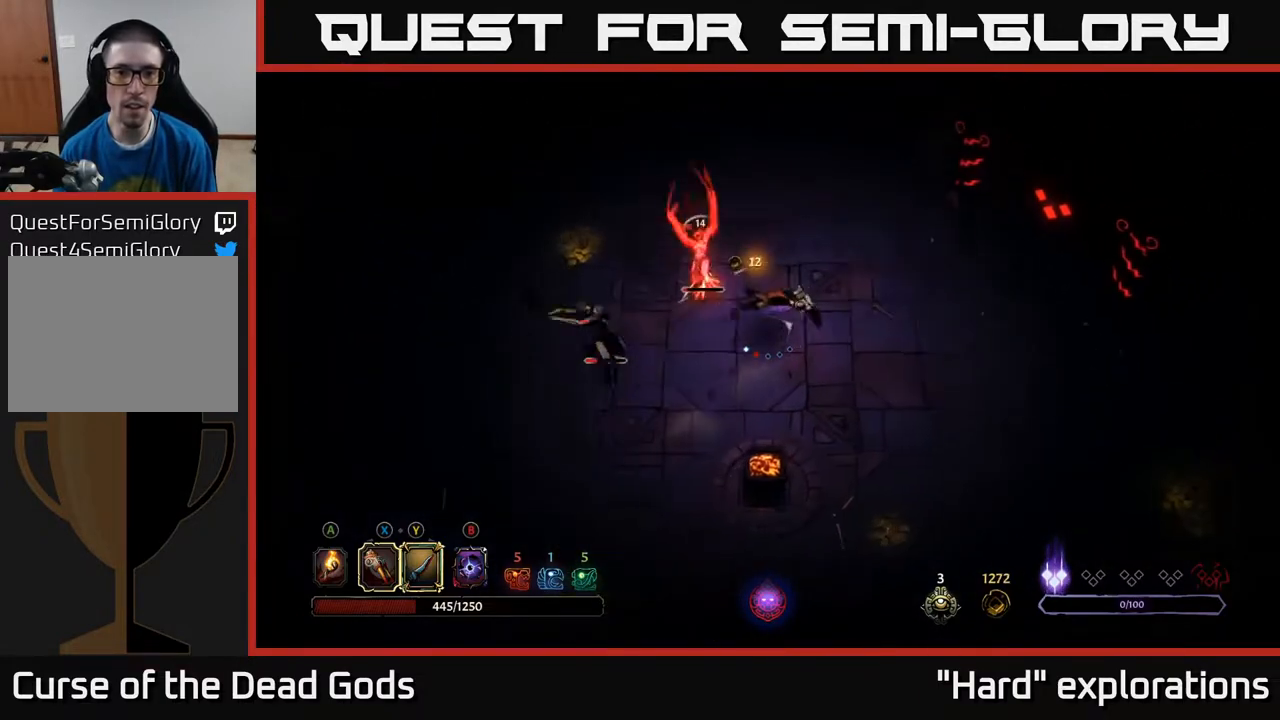
{"buttons": [], "left_stick": "left", "right_stick": "center", "events": [[67, "R2", "up"], [300, "left_stick", "left"]]}
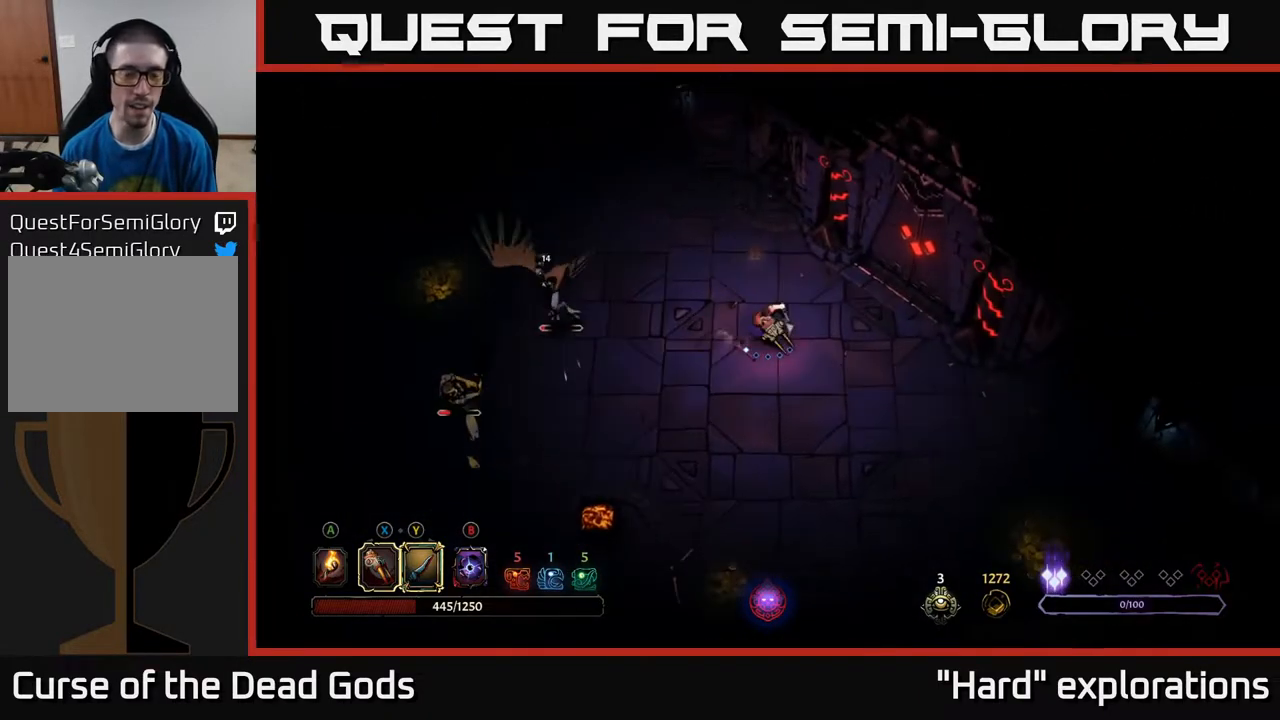
{"buttons": [], "left_stick": "left", "right_stick": "center", "events": [[417, "X", "down"], [500, "X", "up"]]}
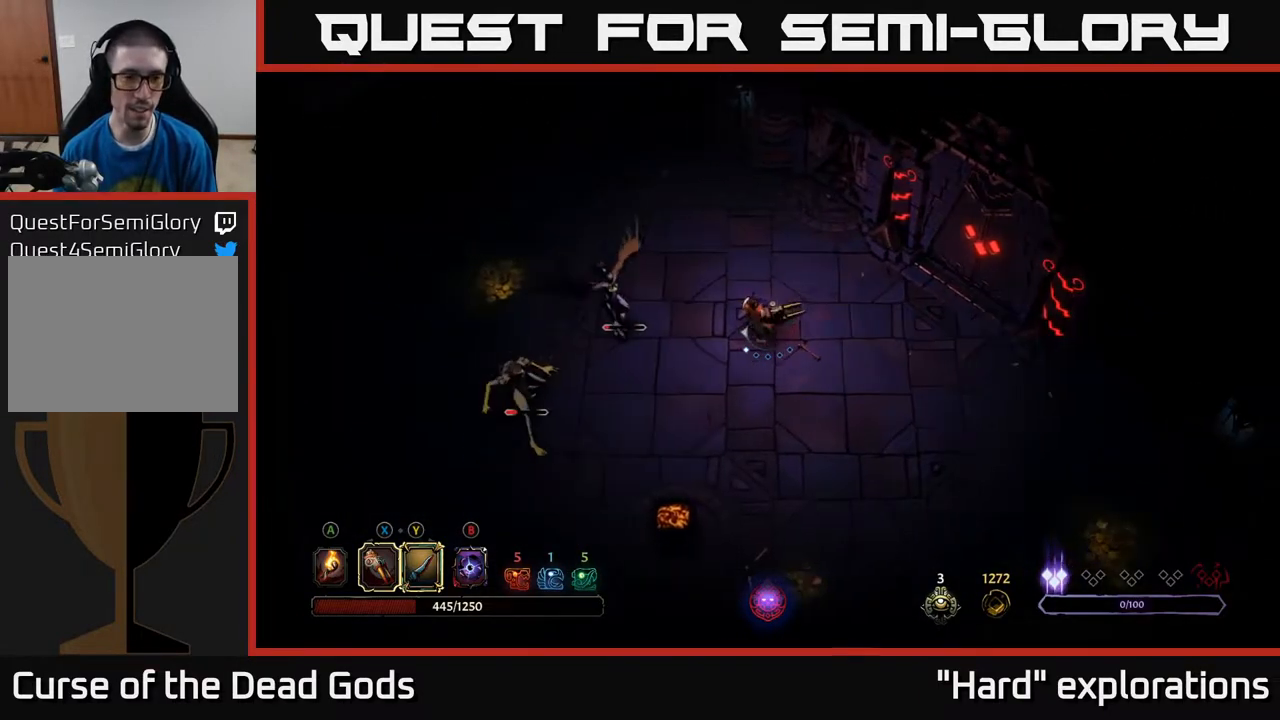
{"buttons": [], "left_stick": "down-left", "right_stick": "center", "events": [[183, "X", "down"], [300, "X", "up"], [467, "left_stick", "down-left"]]}
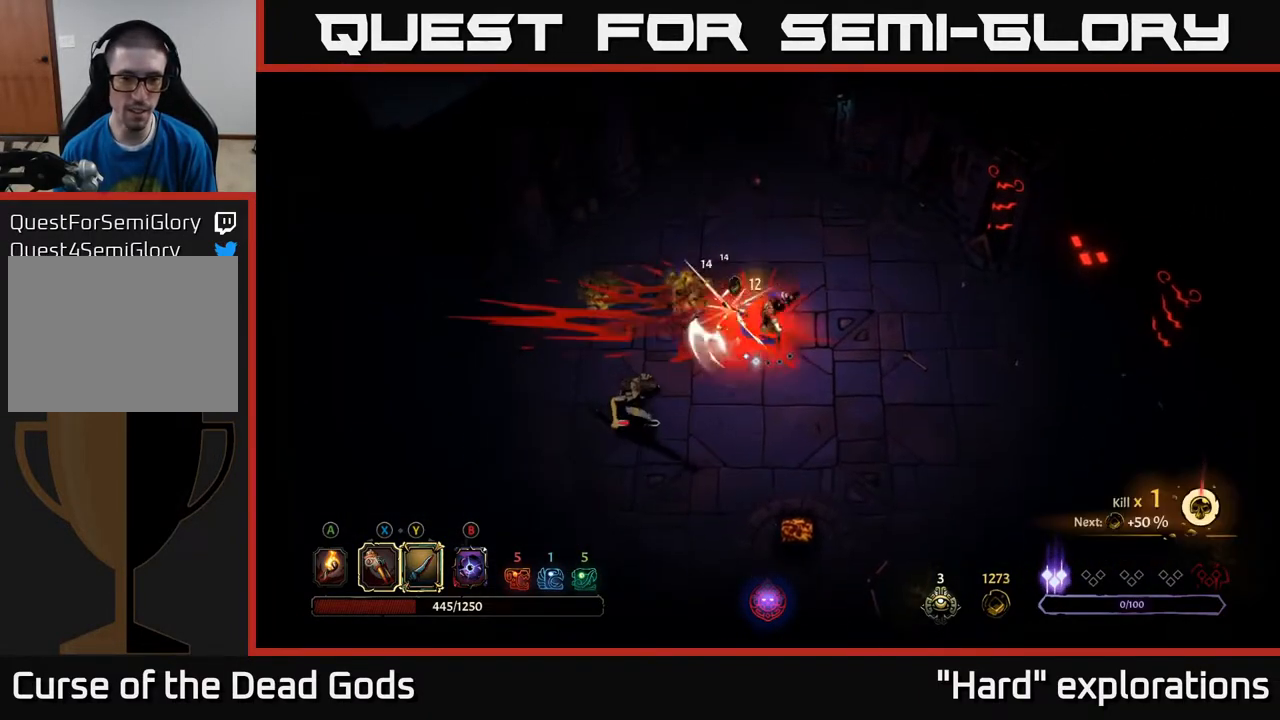
{"buttons": ["Y"], "left_stick": "down-left", "right_stick": "center", "events": [[450, "Y", "down"]]}
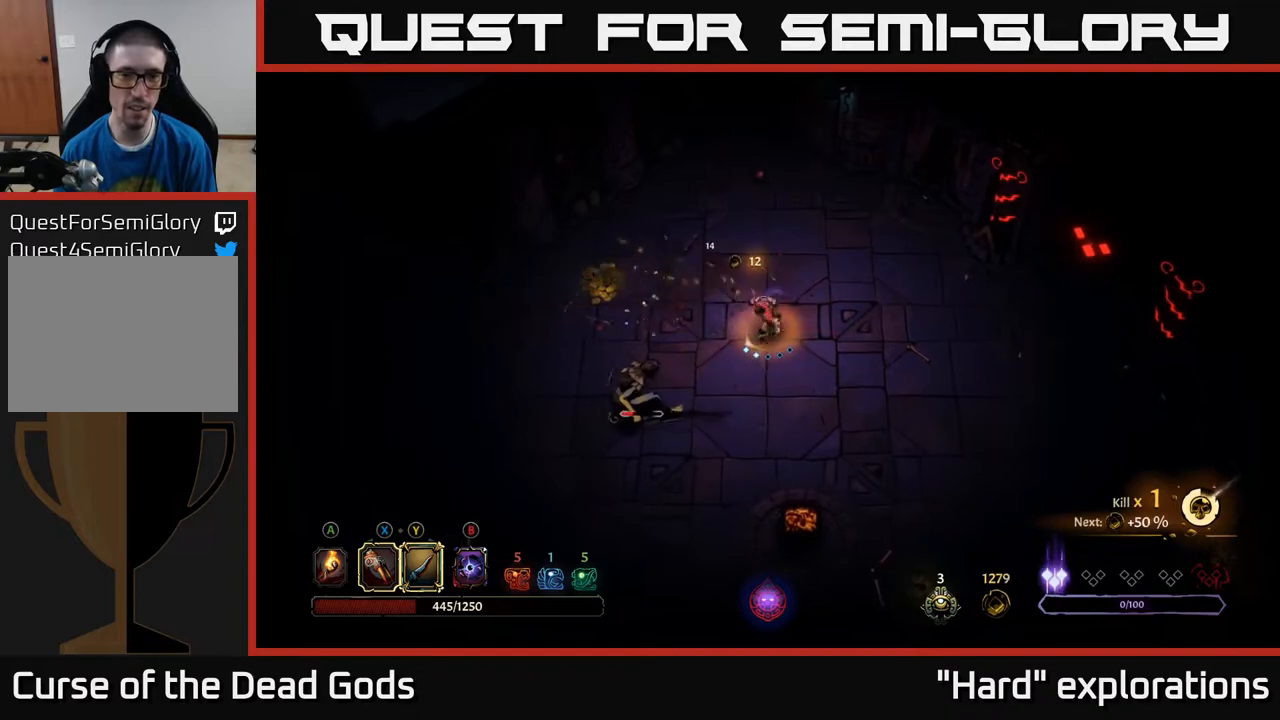
{"buttons": [], "left_stick": "down-left", "right_stick": "center", "events": [[333, "Y", "up"]]}
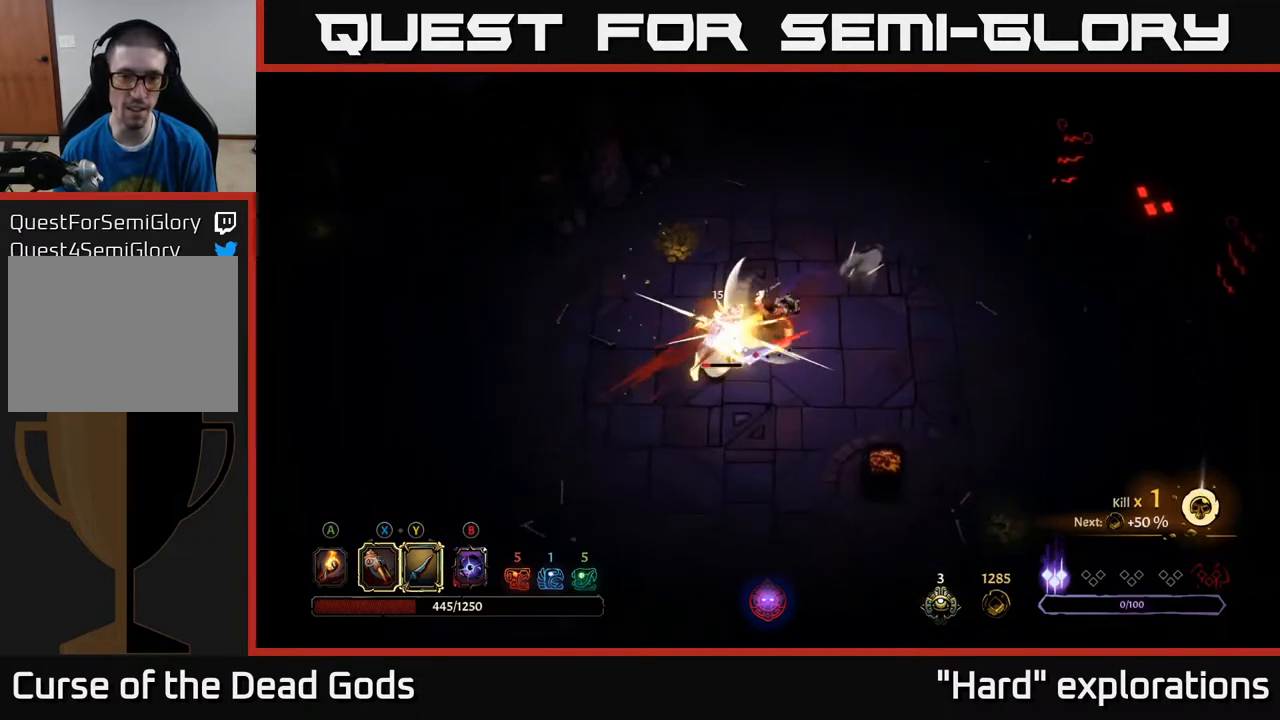
{"buttons": [], "left_stick": "center", "right_stick": "center", "events": [[133, "left_stick", "center"]]}
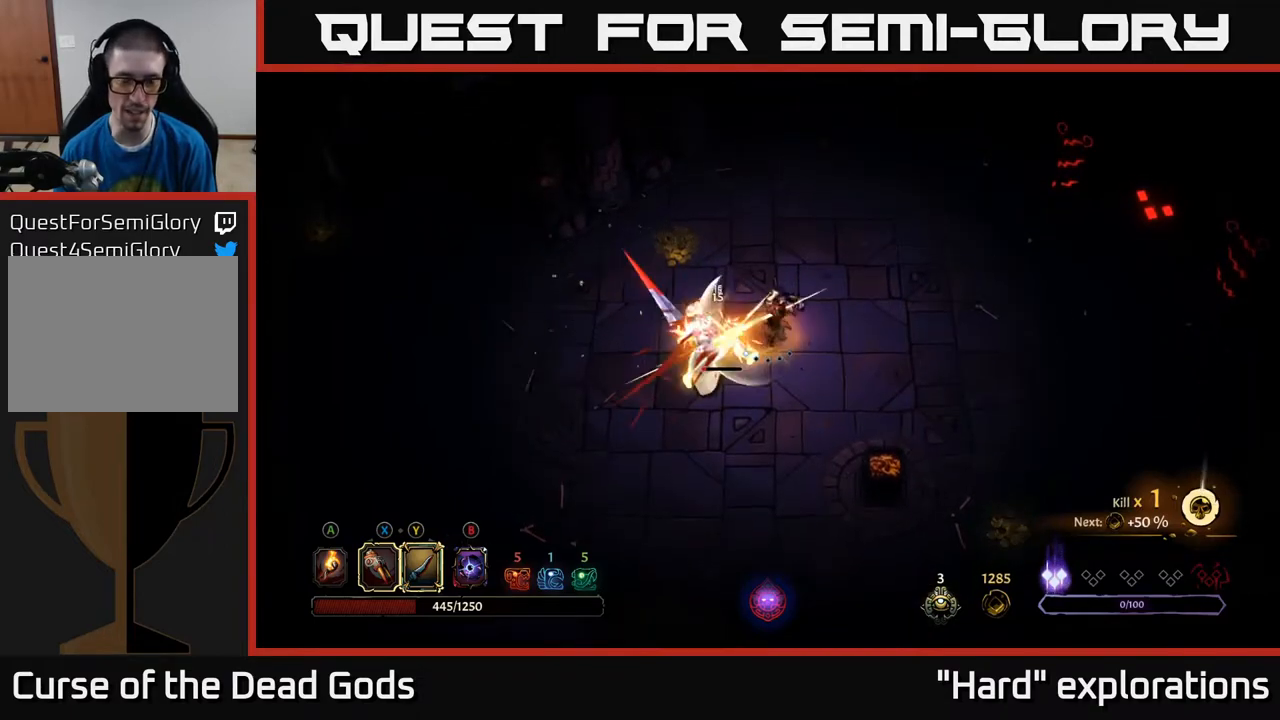
{"buttons": [], "left_stick": "down-left", "right_stick": "center", "events": [[483, "left_stick", "down-left"]]}
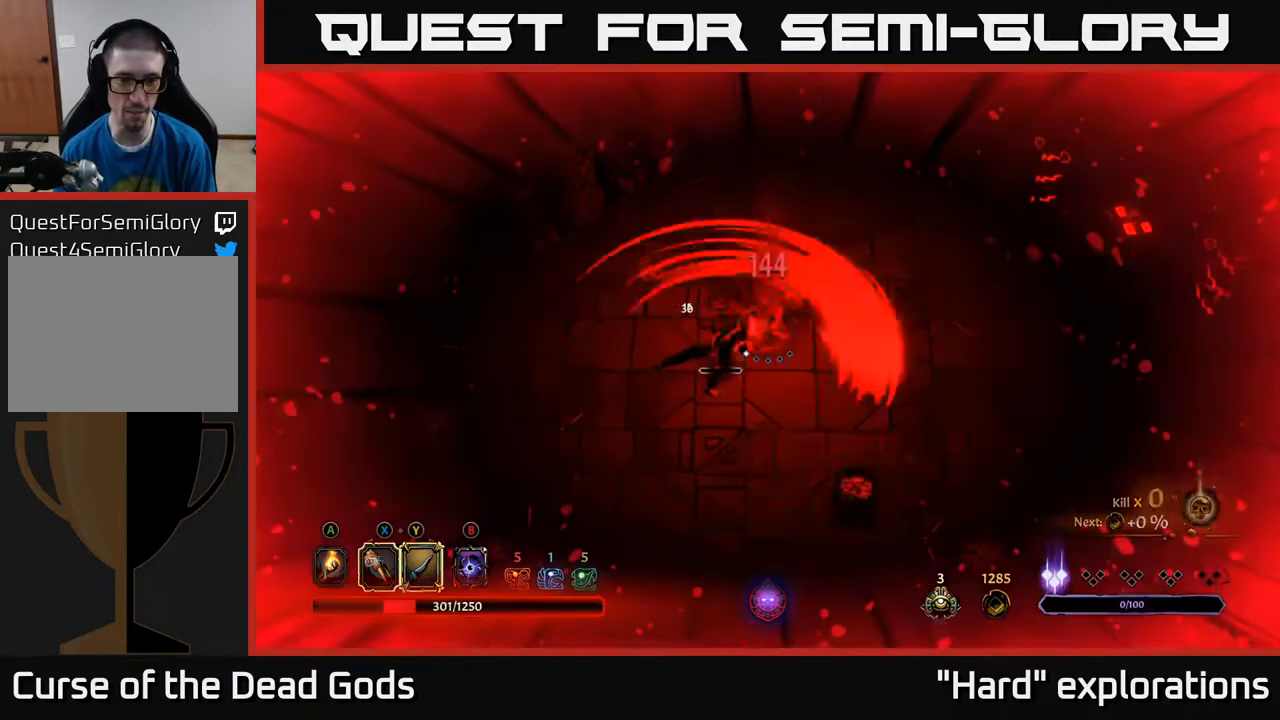
{"buttons": [], "left_stick": "left", "right_stick": "center", "events": [[83, "R2", "down"], [167, "left_stick", "left"], [217, "R2", "up"]]}
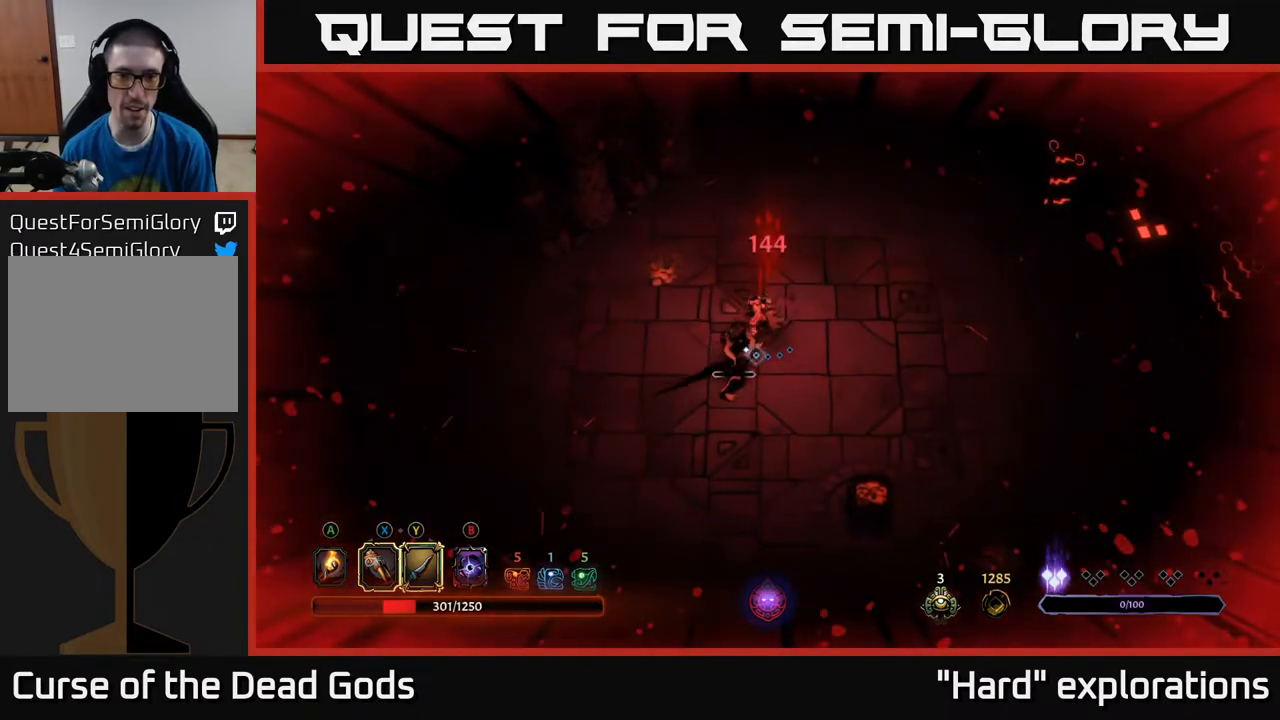
{"buttons": [], "left_stick": "down-left", "right_stick": "center", "events": [[183, "left_stick", "down-left"], [233, "R2", "down"], [450, "R2", "up"]]}
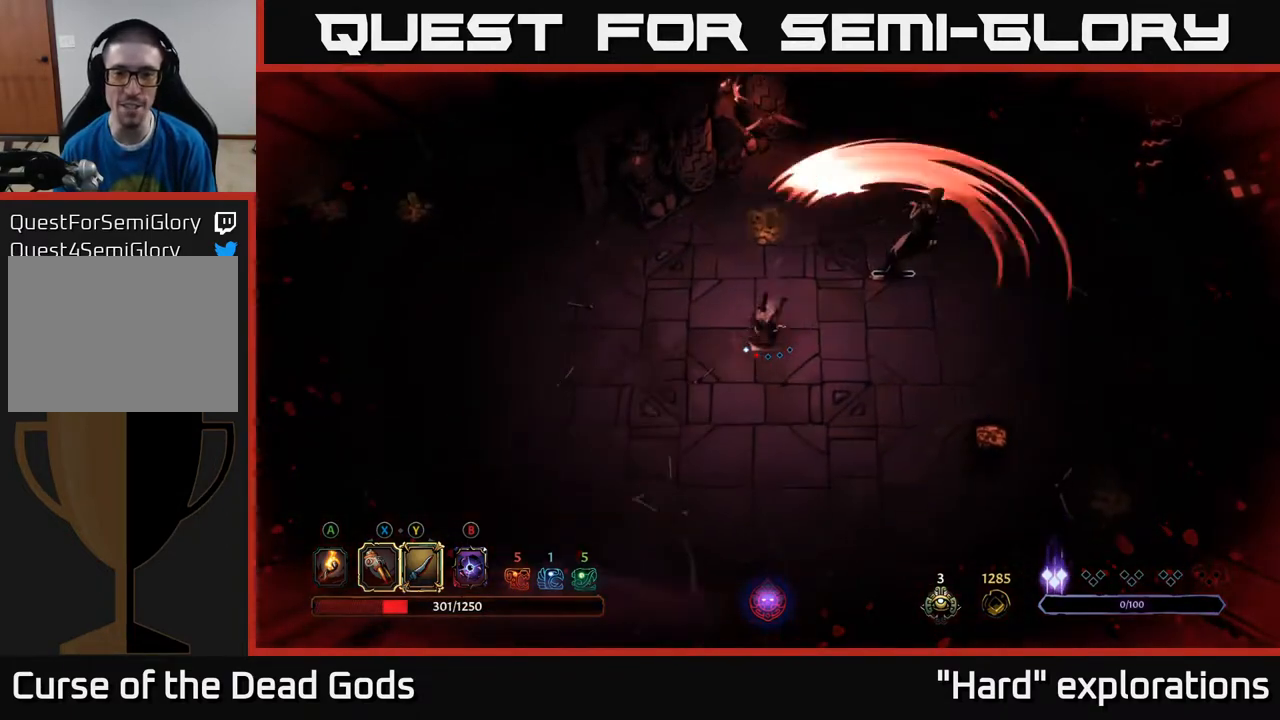
{"buttons": [], "left_stick": "down-right", "right_stick": "center", "events": [[133, "left_stick", "down-right"]]}
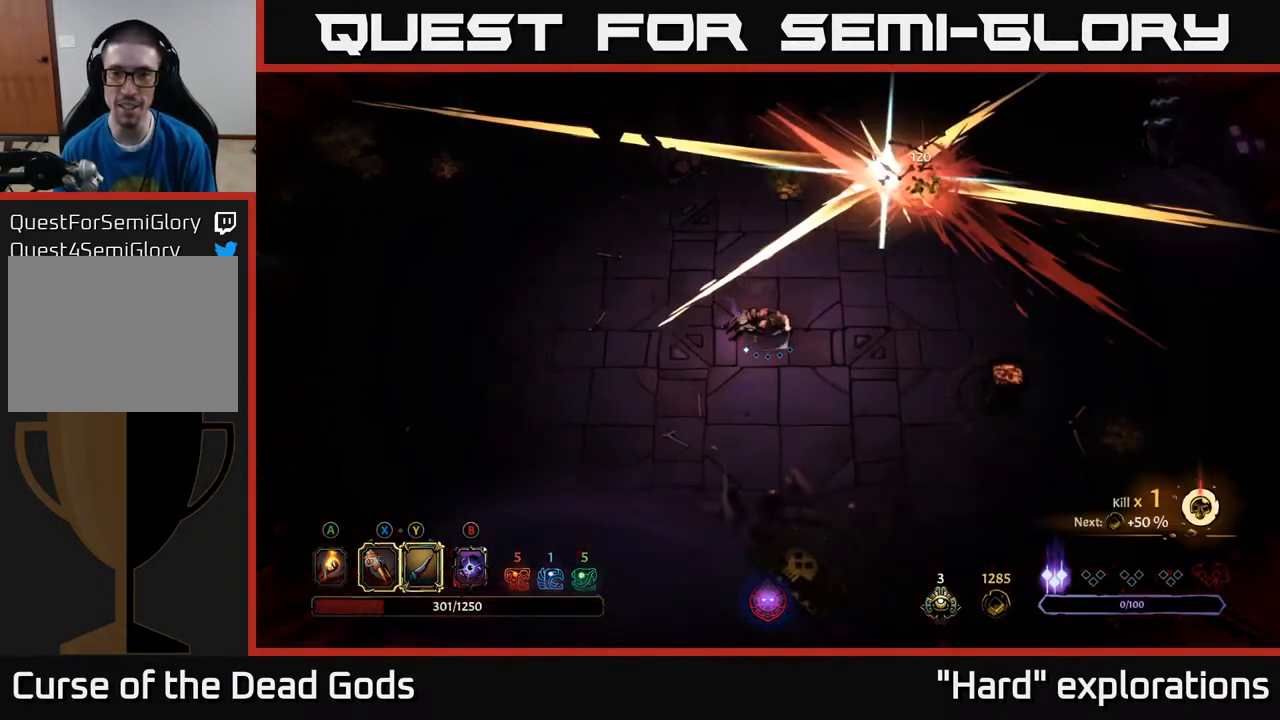
{"buttons": [], "left_stick": "up-right", "right_stick": "center", "events": [[17, "left_stick", "right"], [200, "left_stick", "up-right"]]}
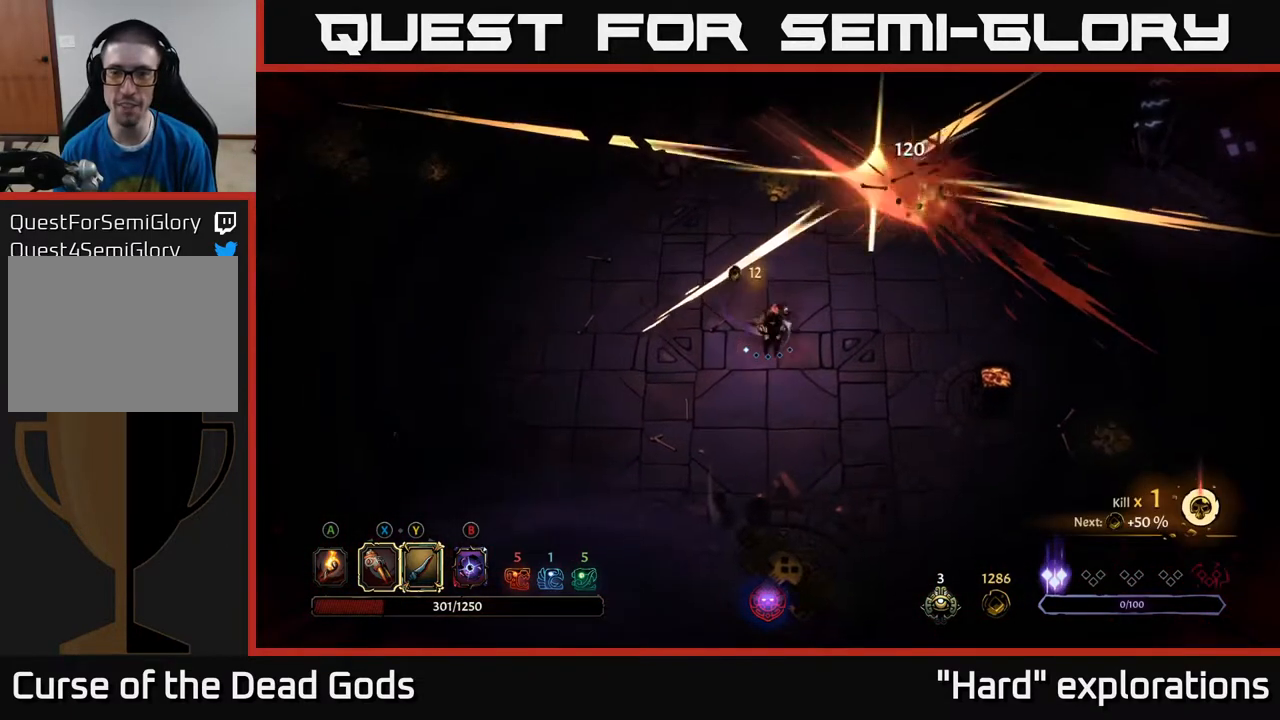
{"buttons": [], "left_stick": "up-right", "right_stick": "center", "events": []}
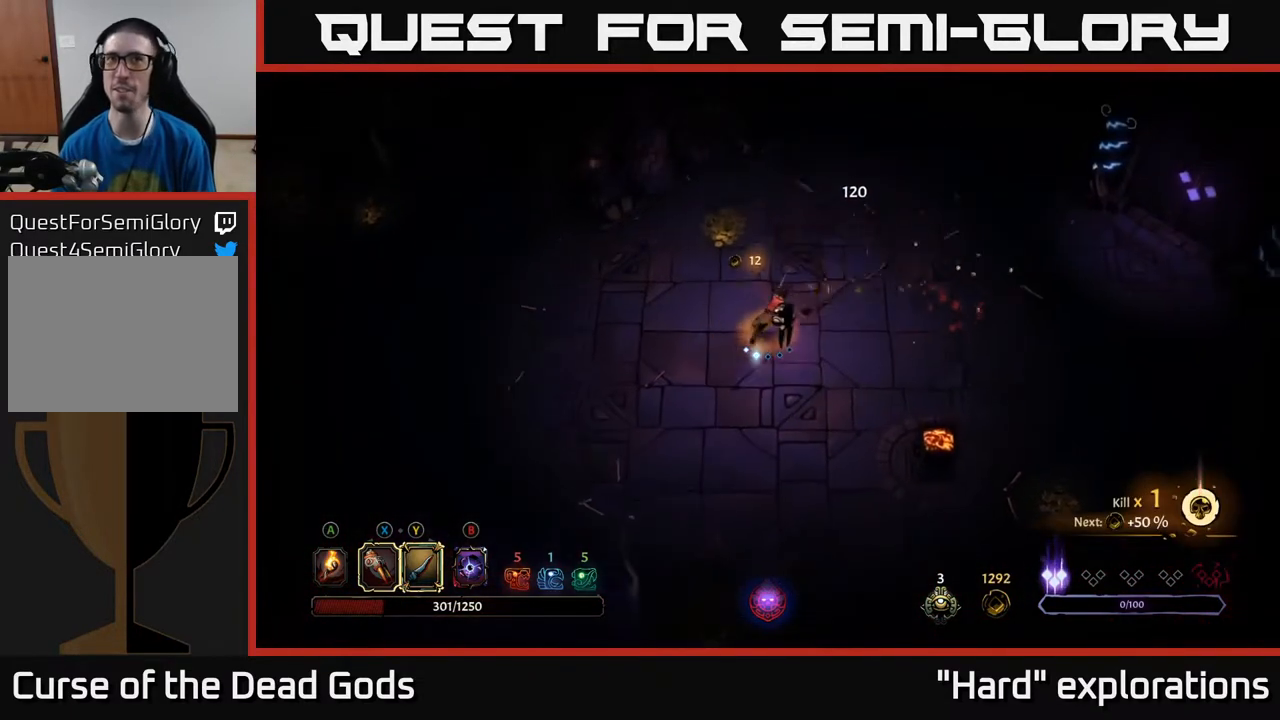
{"buttons": [], "left_stick": "up", "right_stick": "center", "events": [[217, "left_stick", "up"], [267, "A", "down"], [350, "A", "up"]]}
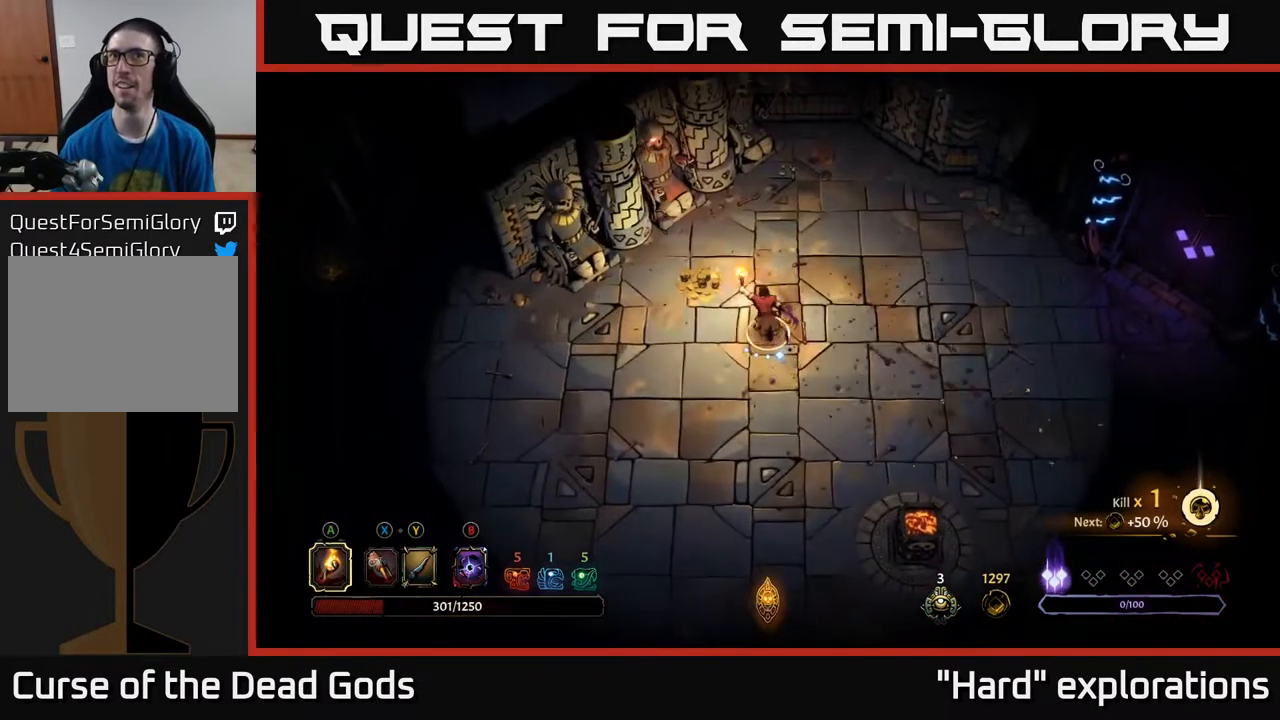
{"buttons": [], "left_stick": "up", "right_stick": "center", "events": [[67, "left_stick", "up-left"], [283, "left_stick", "up"]]}
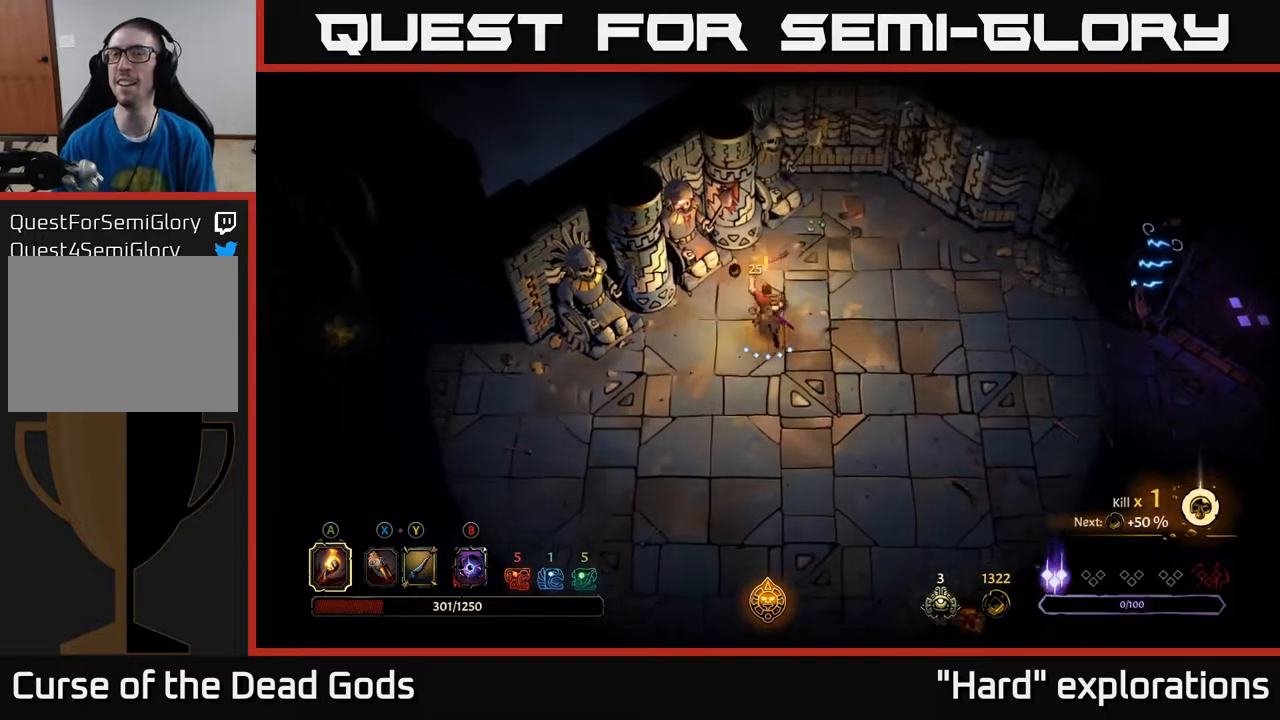
{"buttons": [], "left_stick": "down-left", "right_stick": "center", "events": [[83, "left_stick", "down-right"], [200, "R2", "down"], [350, "R2", "up"], [467, "left_stick", "down-left"]]}
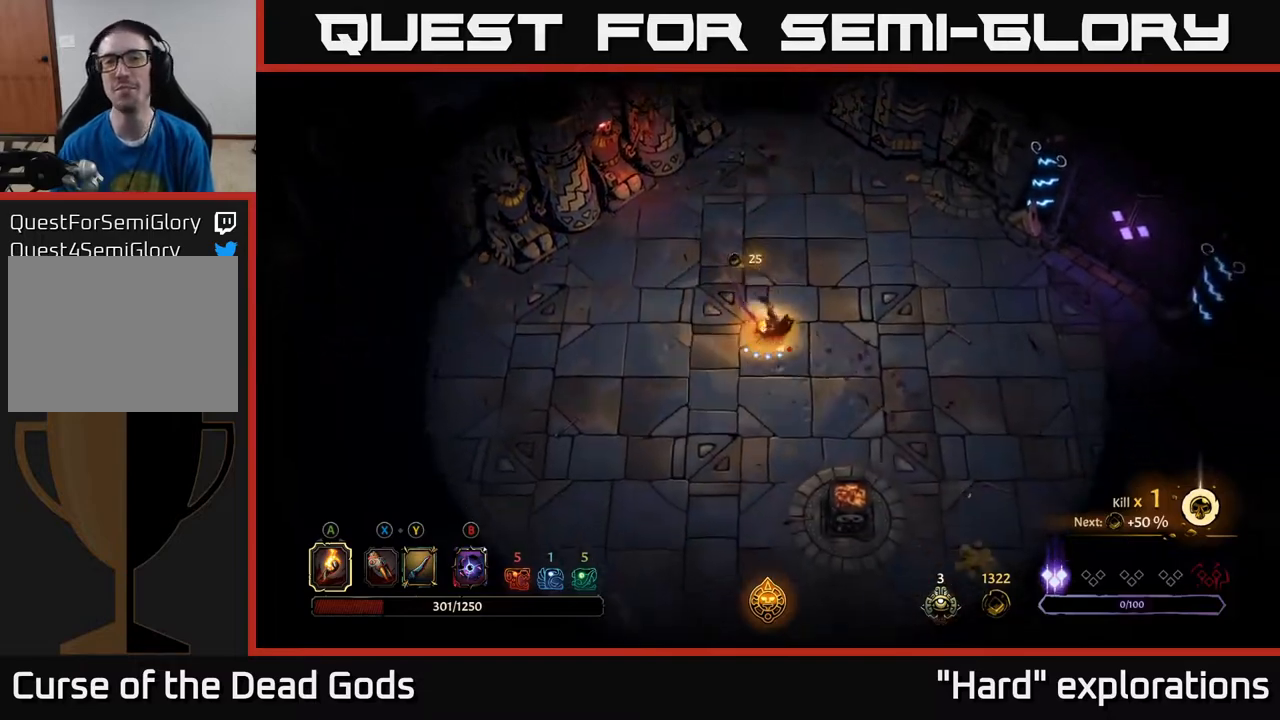
{"buttons": [], "left_stick": "down-right", "right_stick": "center", "events": [[33, "left_stick", "center"], [200, "left_stick", "down-left"], [400, "left_stick", "down-right"]]}
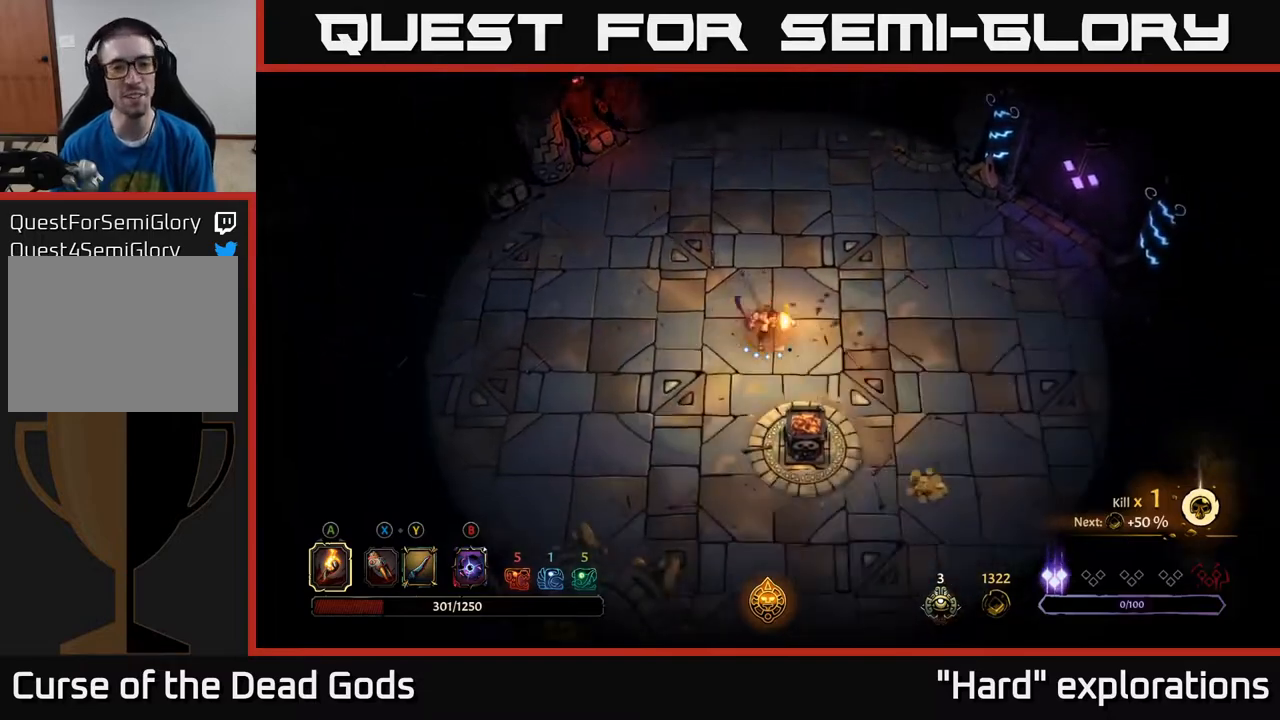
{"buttons": ["A"], "left_stick": "down", "right_stick": "center", "events": [[283, "left_stick", "down"], [400, "A", "down"]]}
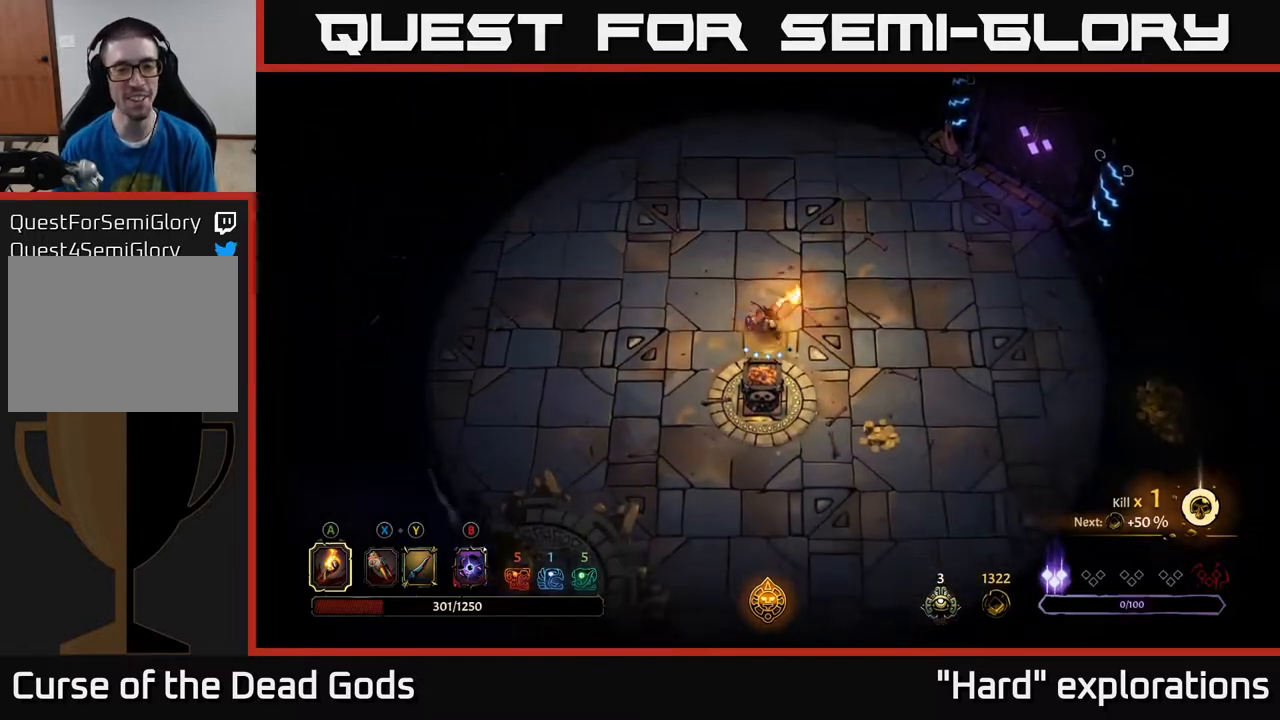
{"buttons": [], "left_stick": "down-right", "right_stick": "center", "events": [[17, "A", "up"], [167, "left_stick", "center"], [333, "left_stick", "down-right"]]}
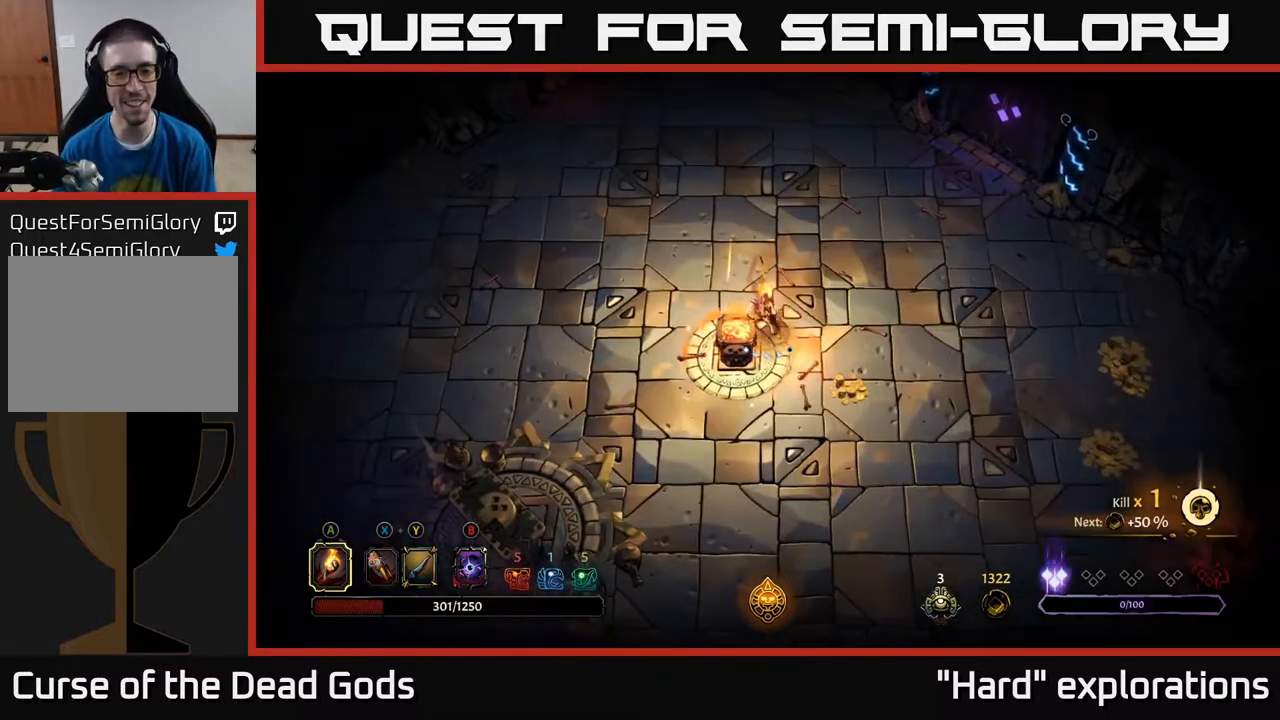
{"buttons": [], "left_stick": "down-right", "right_stick": "center", "events": []}
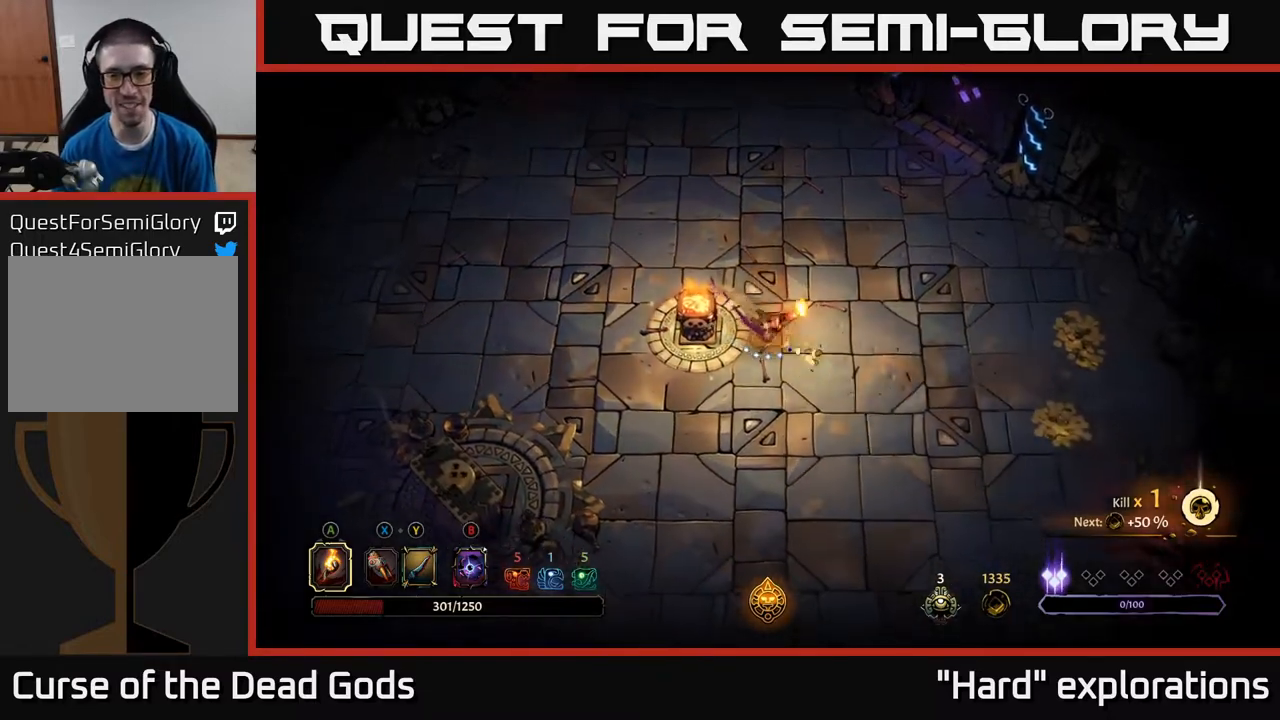
{"buttons": ["R2"], "left_stick": "right", "right_stick": "center", "events": [[167, "left_stick", "right"], [483, "R2", "down"]]}
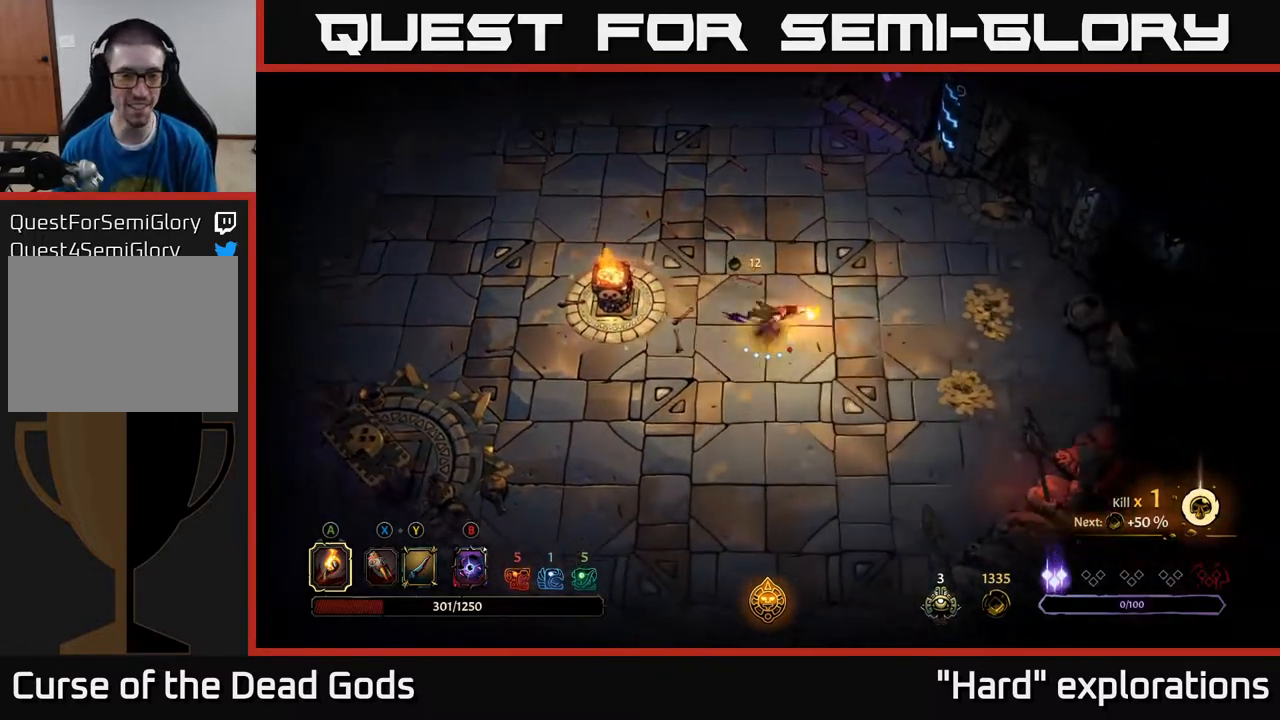
{"buttons": [], "left_stick": "right", "right_stick": "center", "events": [[150, "R2", "up"]]}
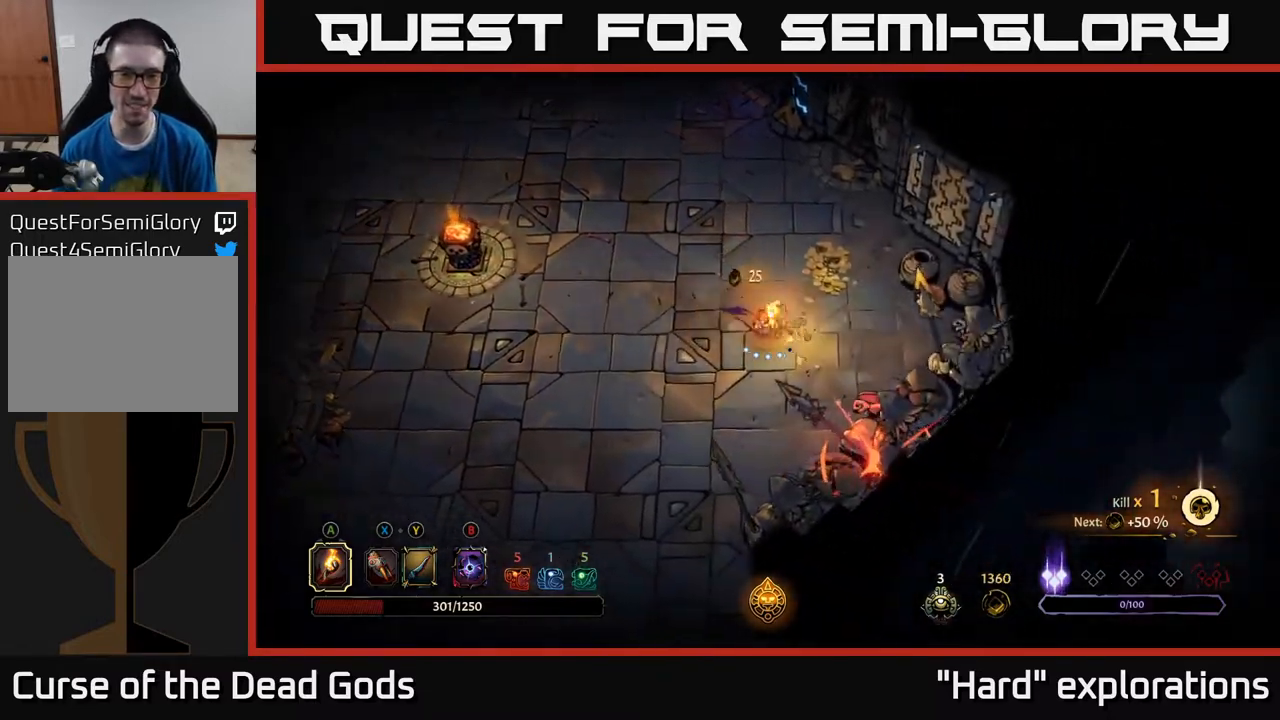
{"buttons": [], "left_stick": "center", "right_stick": "center", "events": [[133, "left_stick", "up-right"], [250, "R2", "down"], [267, "left_stick", "up"], [383, "R2", "up"], [500, "left_stick", "center"]]}
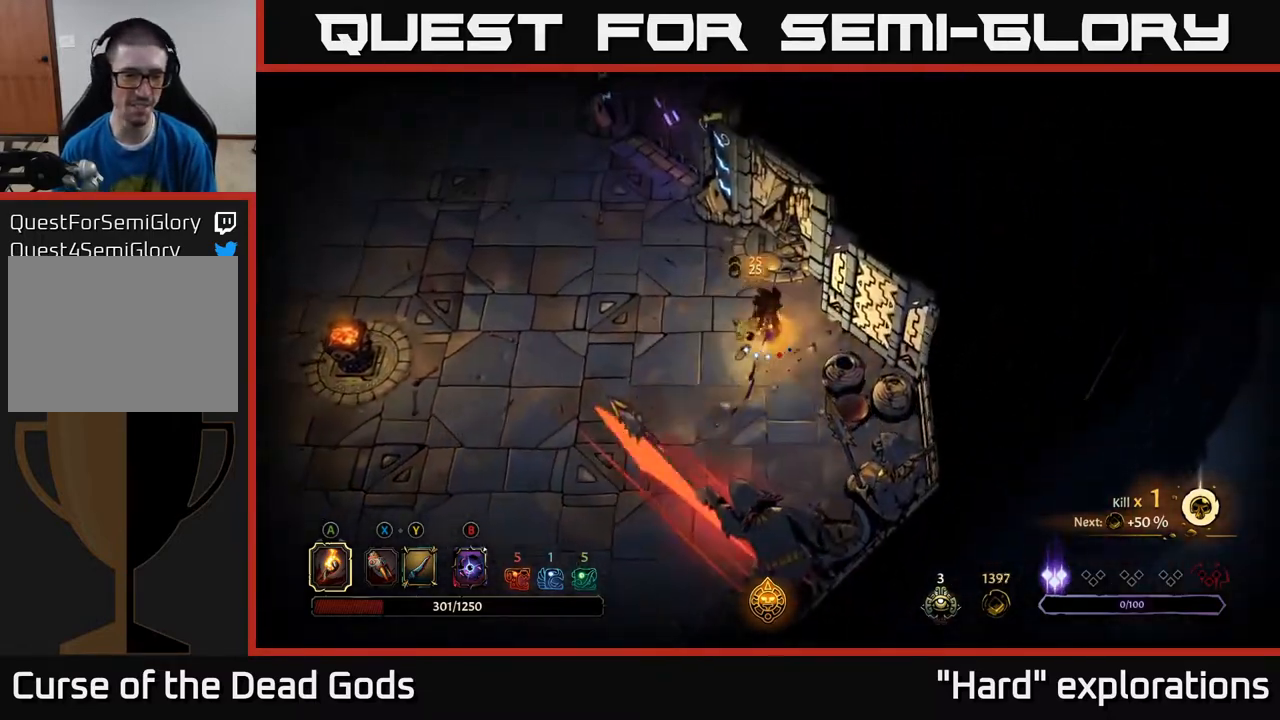
{"buttons": [], "left_stick": "up-left", "right_stick": "center", "events": [[217, "left_stick", "left"], [500, "left_stick", "up-left"]]}
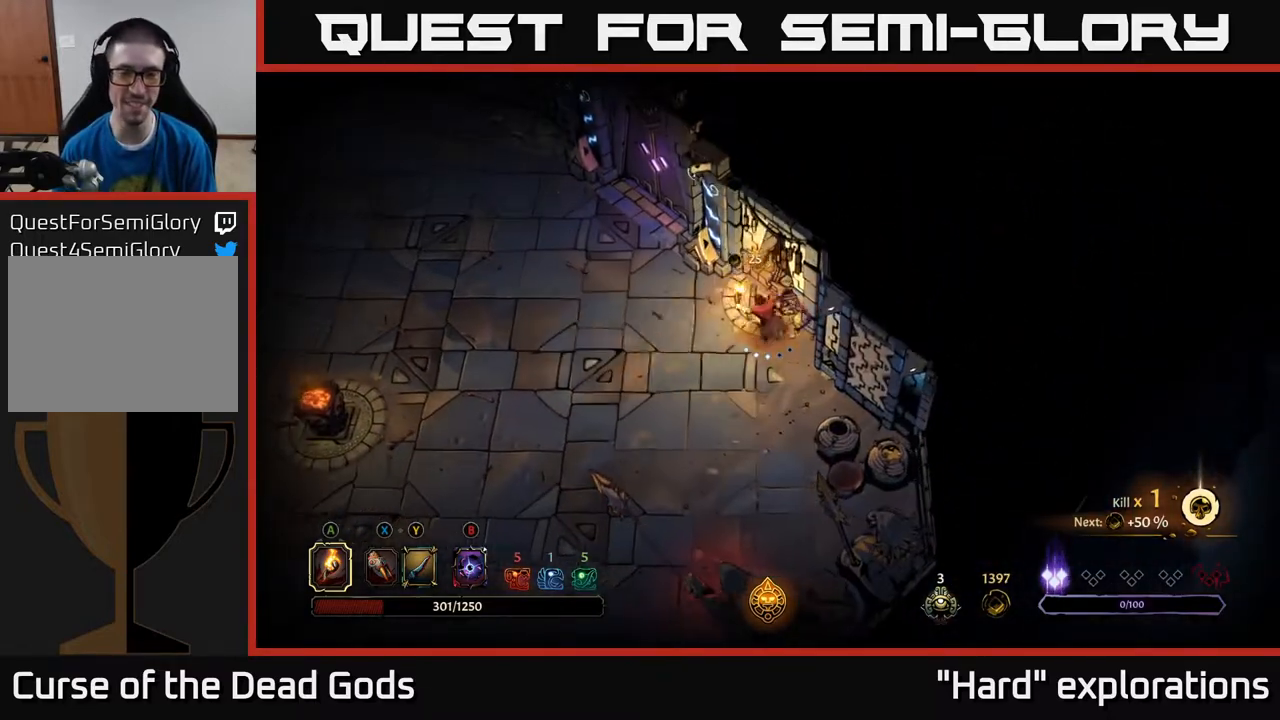
{"buttons": [], "left_stick": "left", "right_stick": "center", "events": [[133, "left_stick", "left"]]}
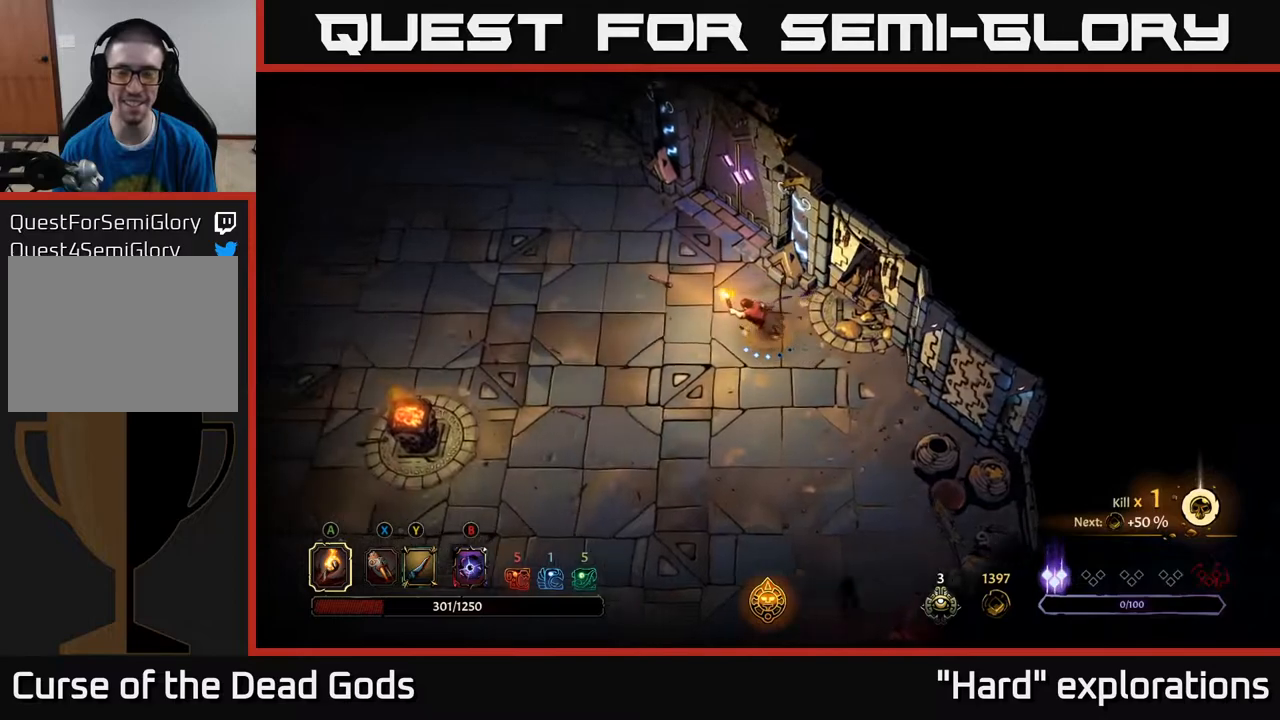
{"buttons": [], "left_stick": "left", "right_stick": "center", "events": []}